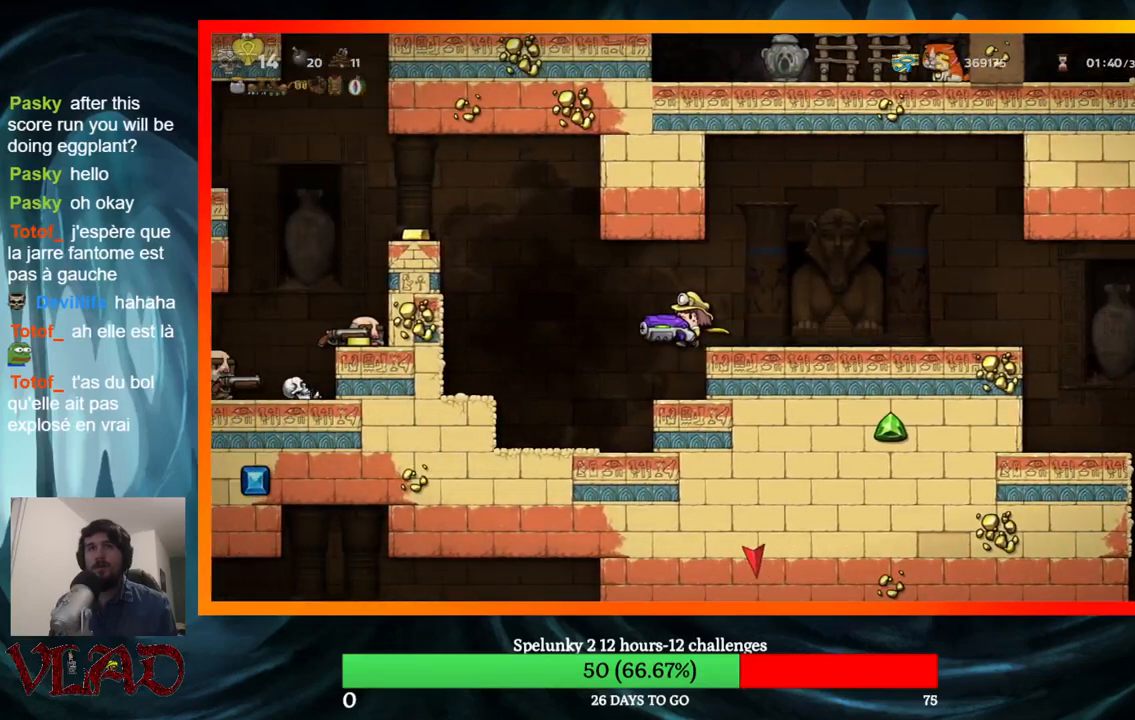
Gameplay with a controller (Xbox layout); each line is a JSON object with the inputs held at the frame after it. "events" lists button and stick changes between this image and that frame as [ms after this image, input, new state], when the widget could be followed in between. Not read: L1 R1 left_stick right_stick.
{"buttons": [], "events": [[100, "DPAD_LEFT", "up"]]}
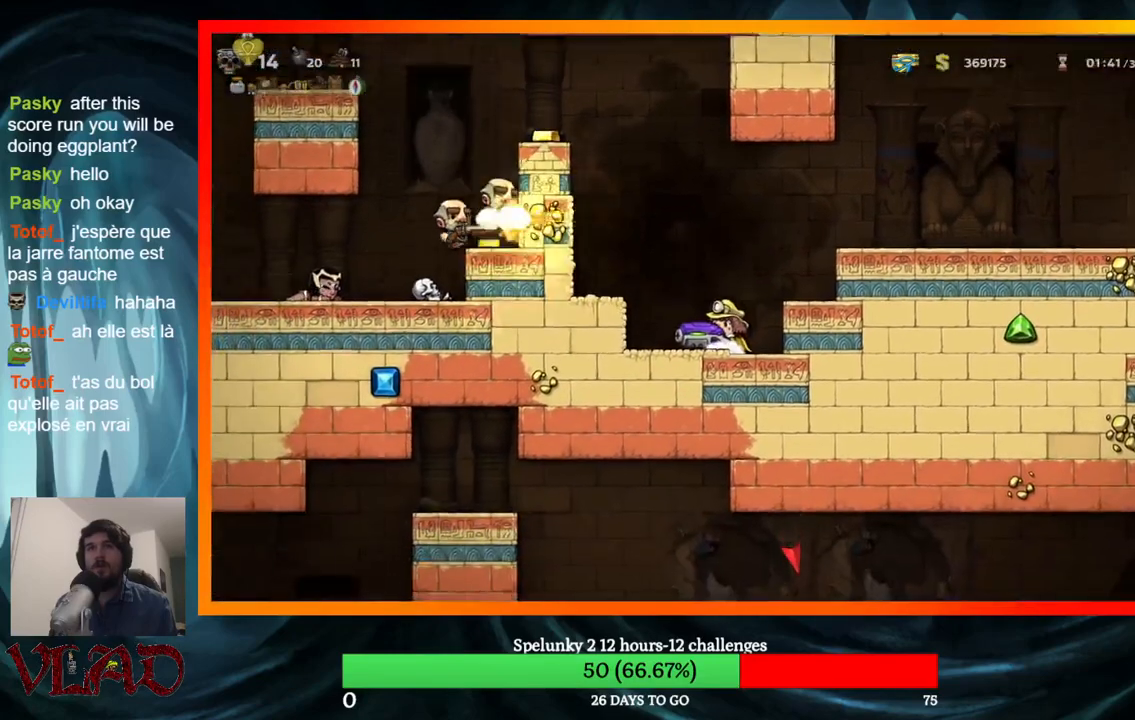
{"buttons": ["DPAD_RIGHT"], "events": [[200, "A", "down"], [233, "DPAD_RIGHT", "down"], [467, "A", "up"]]}
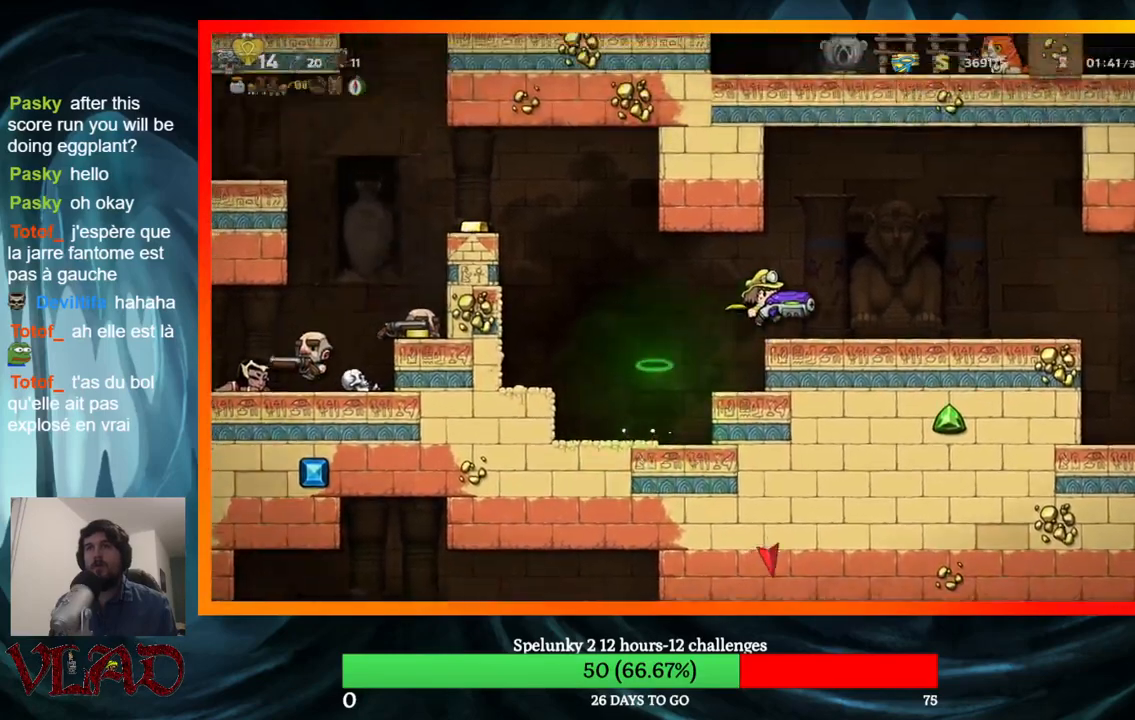
{"buttons": [], "events": [[167, "DPAD_RIGHT", "up"], [183, "DPAD_LEFT", "down"], [283, "DPAD_LEFT", "up"]]}
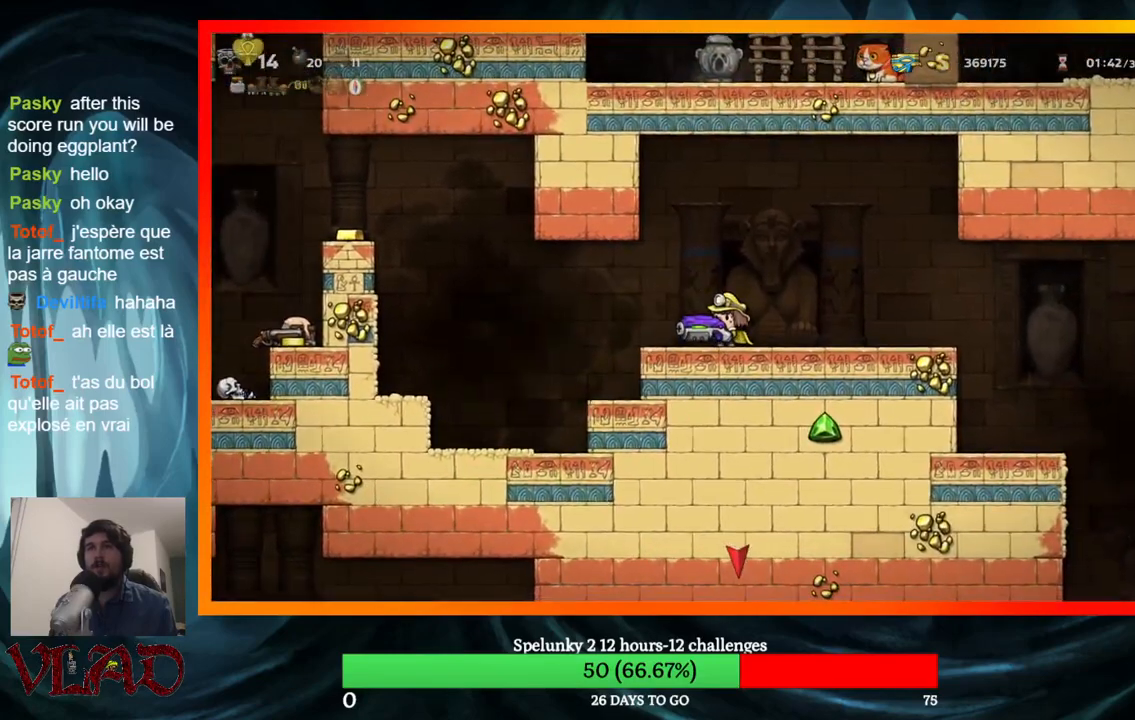
{"buttons": [], "events": []}
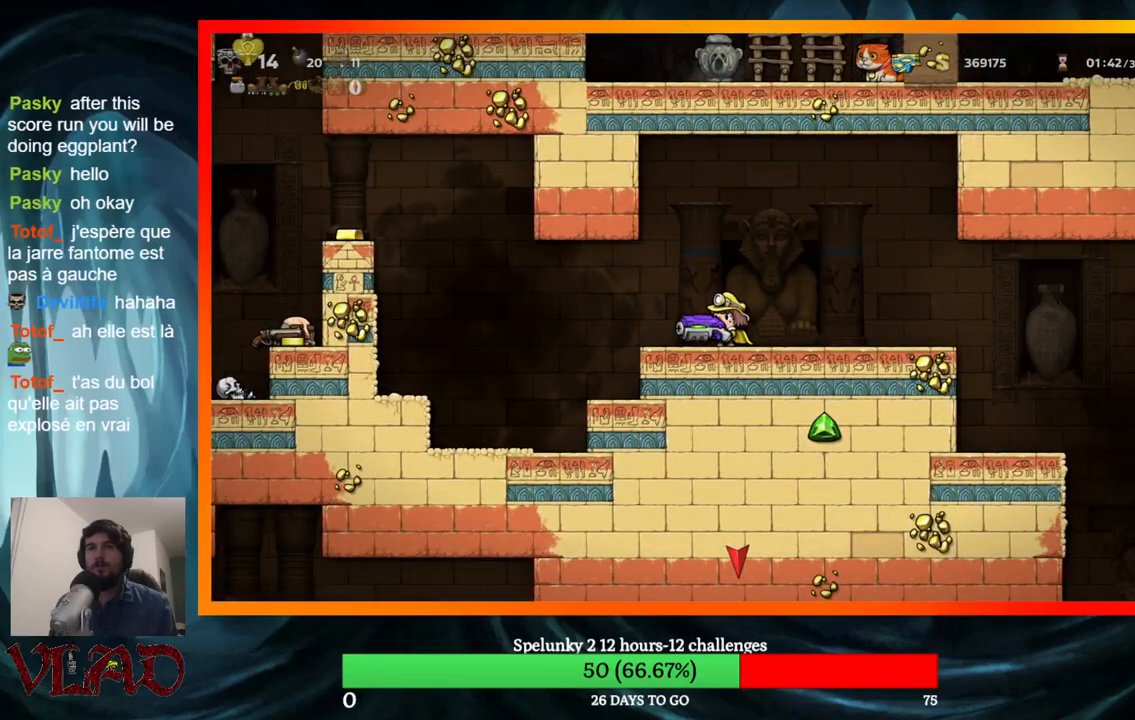
{"buttons": [], "events": []}
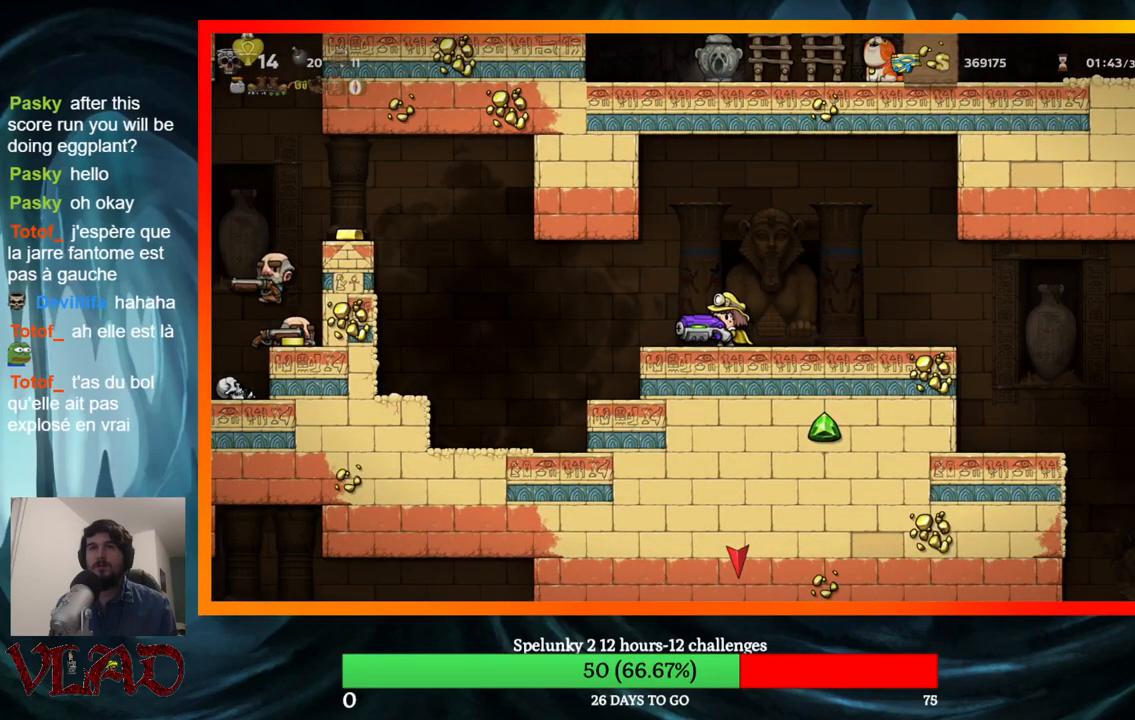
{"buttons": [], "events": []}
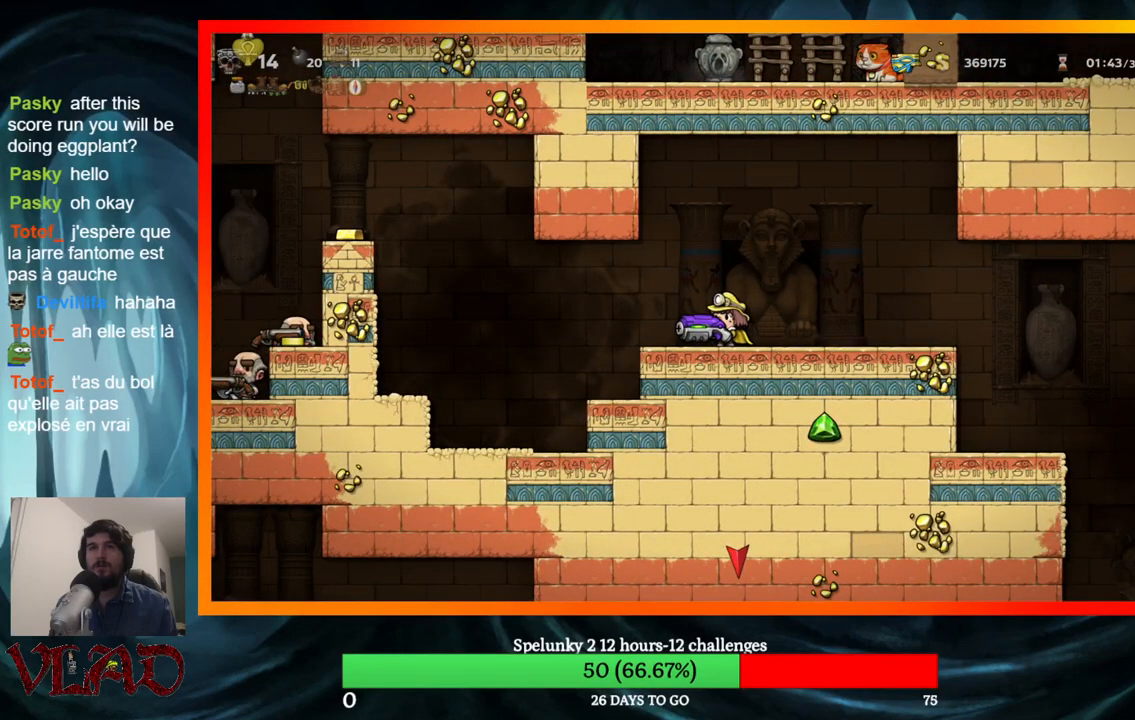
{"buttons": ["DPAD_RIGHT"], "events": [[450, "DPAD_RIGHT", "down"]]}
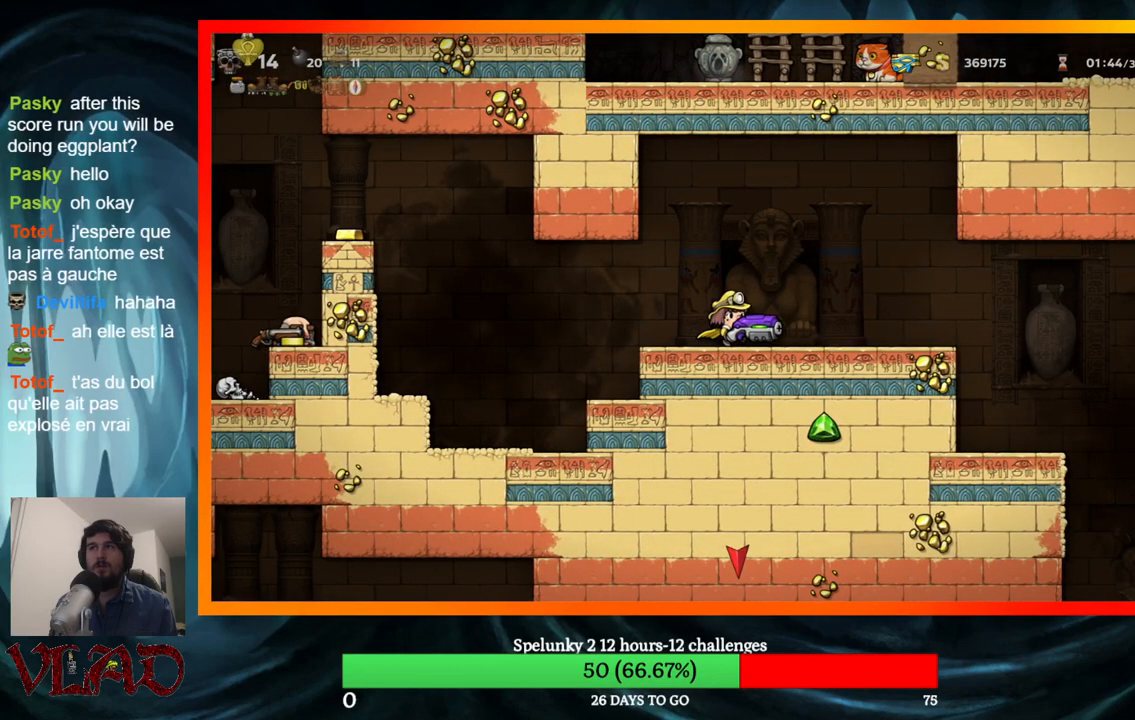
{"buttons": ["DPAD_RIGHT"], "events": []}
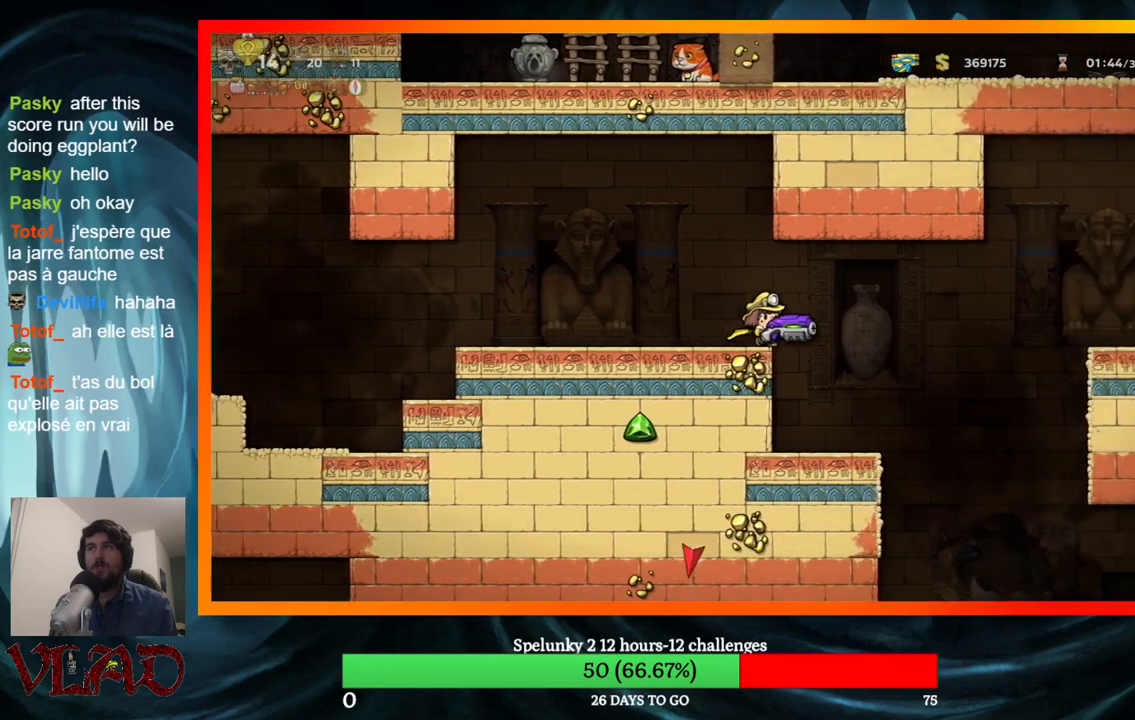
{"buttons": [], "events": [[83, "DPAD_RIGHT", "up"], [117, "DPAD_LEFT", "down"], [200, "DPAD_LEFT", "up"]]}
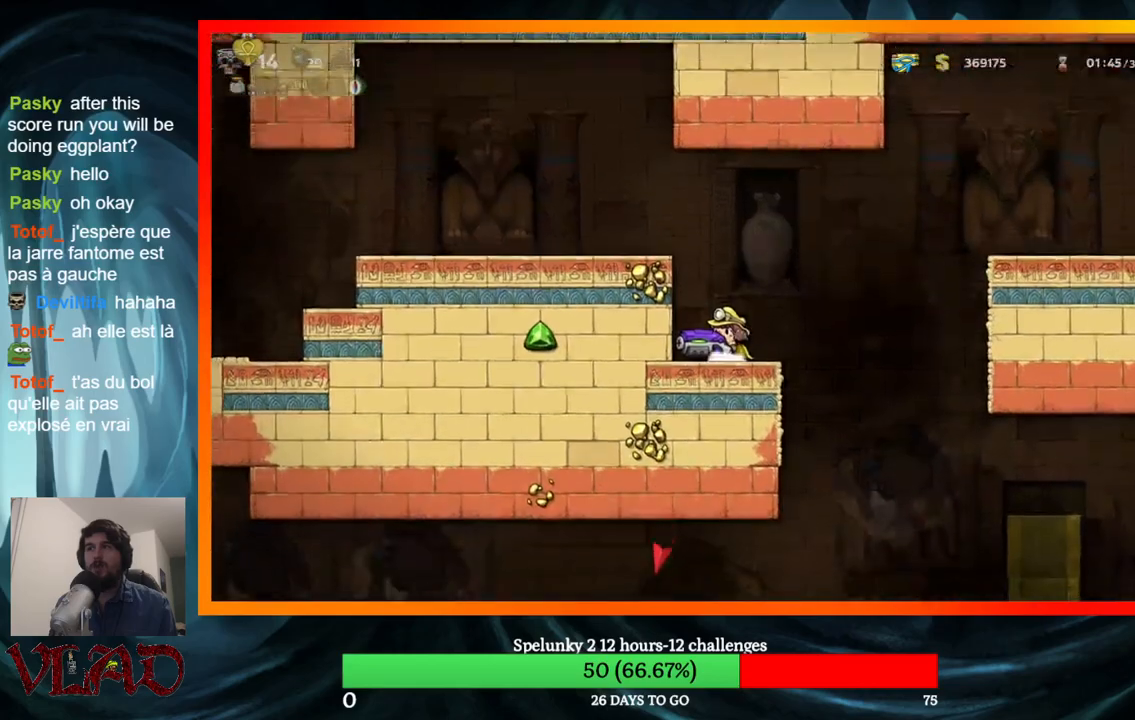
{"buttons": ["DPAD_RIGHT"], "events": [[367, "DPAD_RIGHT", "down"]]}
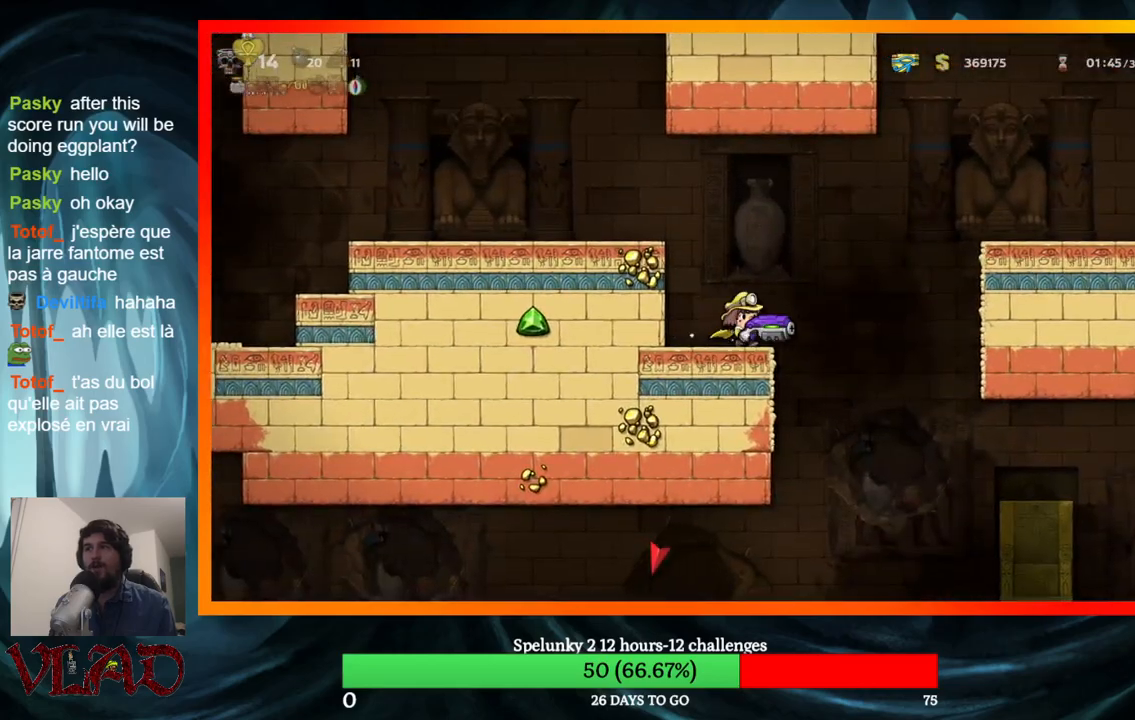
{"buttons": ["A"], "events": [[67, "A", "down"], [183, "DPAD_RIGHT", "up"], [217, "DPAD_LEFT", "down"], [267, "A", "up"], [283, "DPAD_LEFT", "up"], [500, "A", "down"]]}
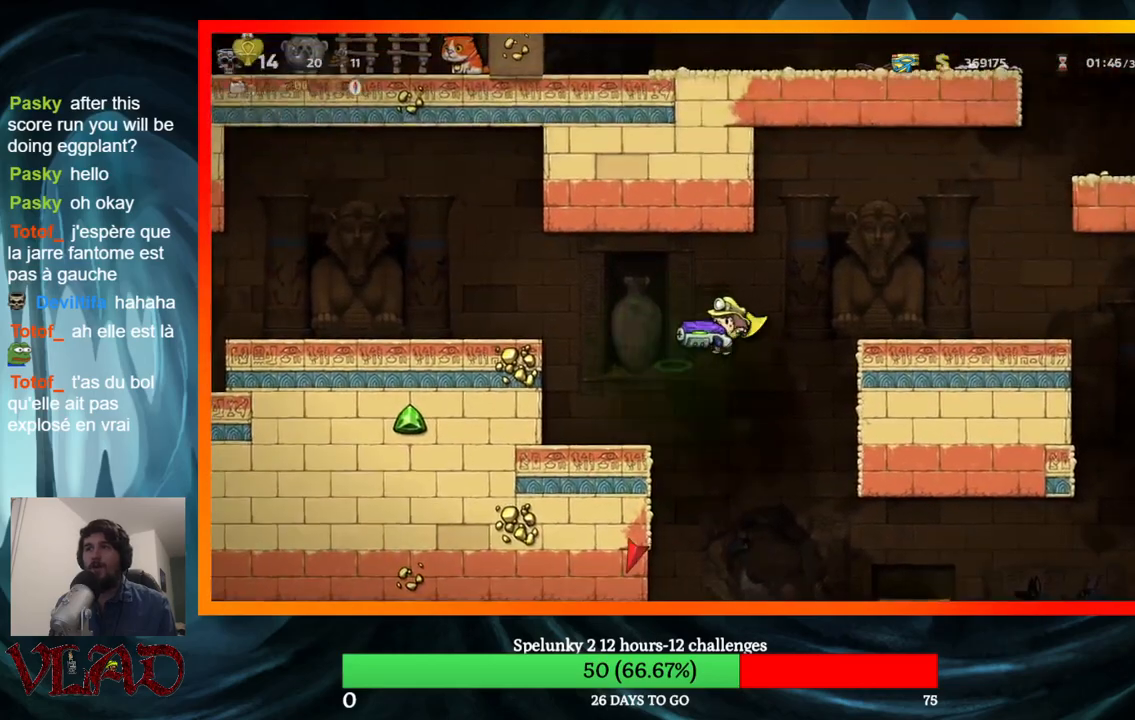
{"buttons": ["A"], "events": [[283, "X", "down"], [500, "X", "up"]]}
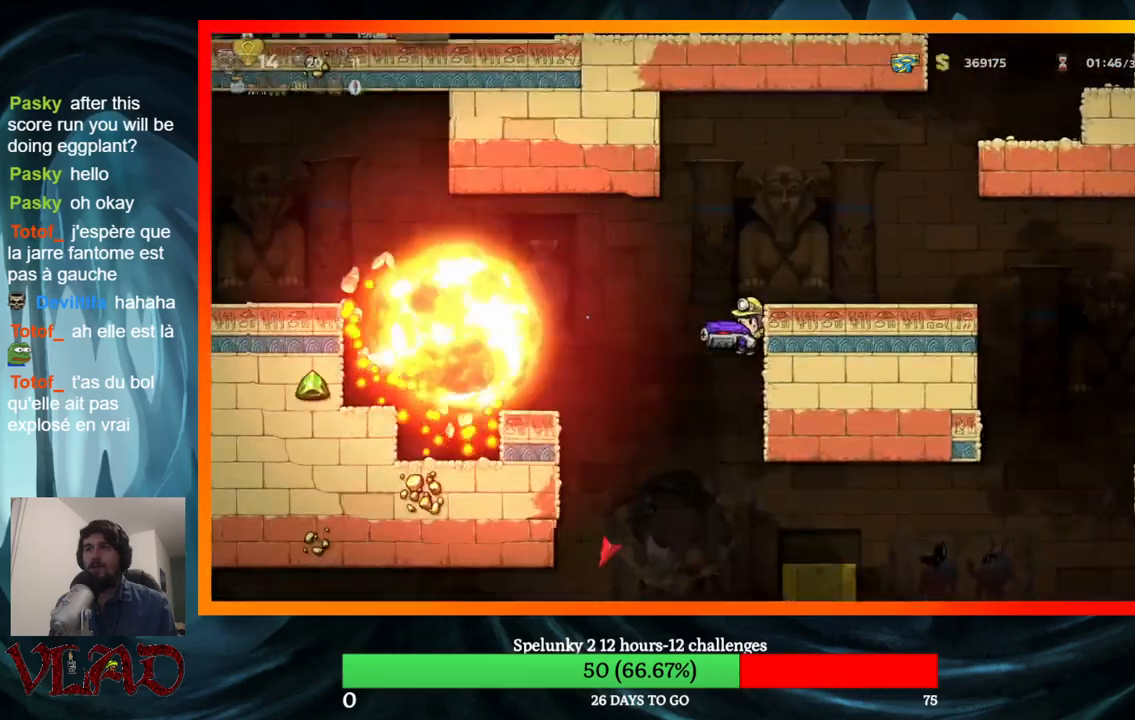
{"buttons": ["A", "DPAD_LEFT"], "events": [[17, "A", "up"], [117, "A", "down"], [150, "DPAD_LEFT", "down"], [417, "DPAD_LEFT", "up"], [467, "DPAD_LEFT", "down"]]}
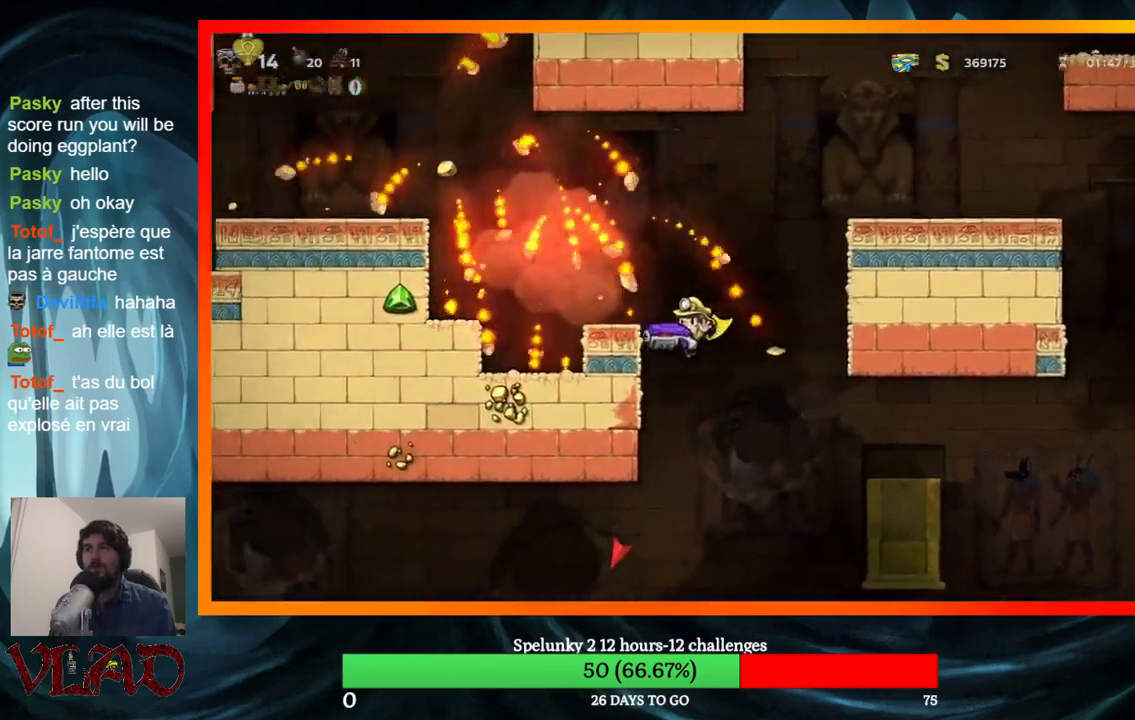
{"buttons": [], "events": [[250, "A", "up"], [367, "A", "down"], [450, "A", "up"], [500, "DPAD_LEFT", "up"]]}
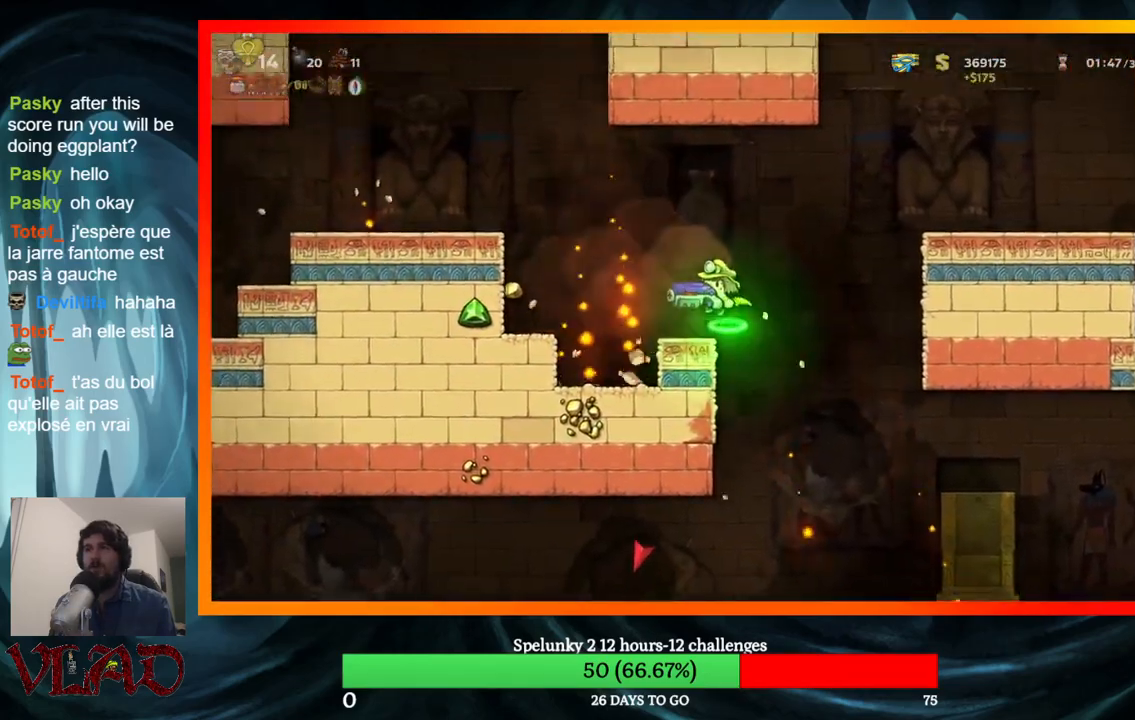
{"buttons": [], "events": []}
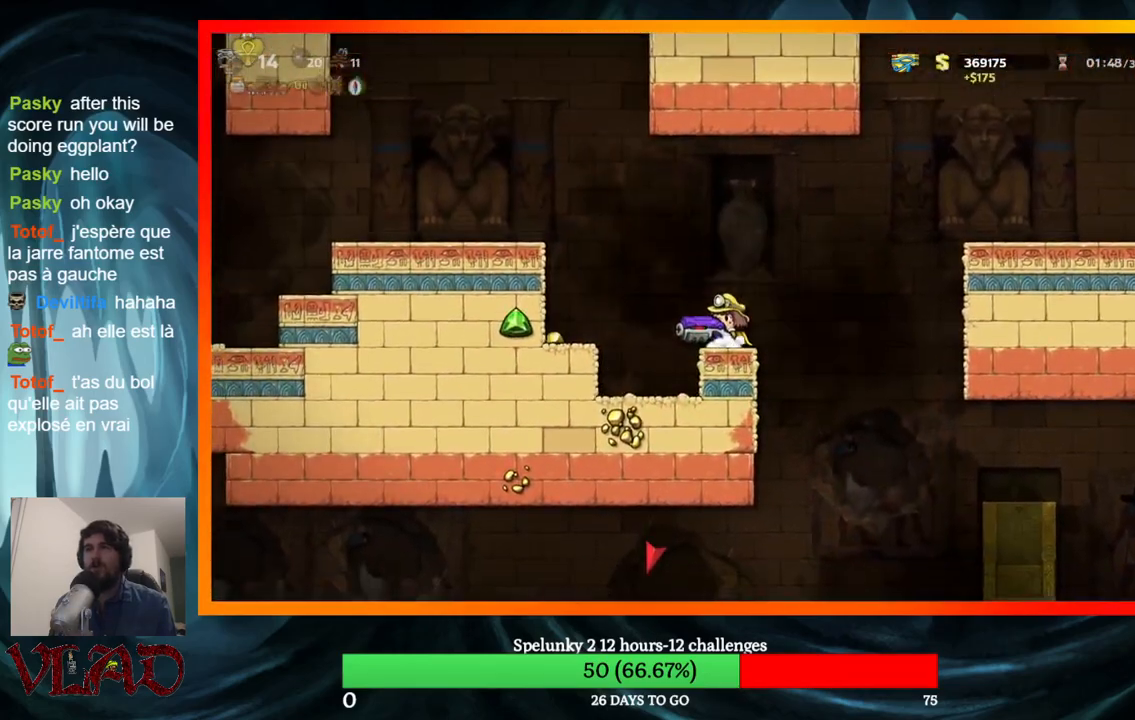
{"buttons": [], "events": []}
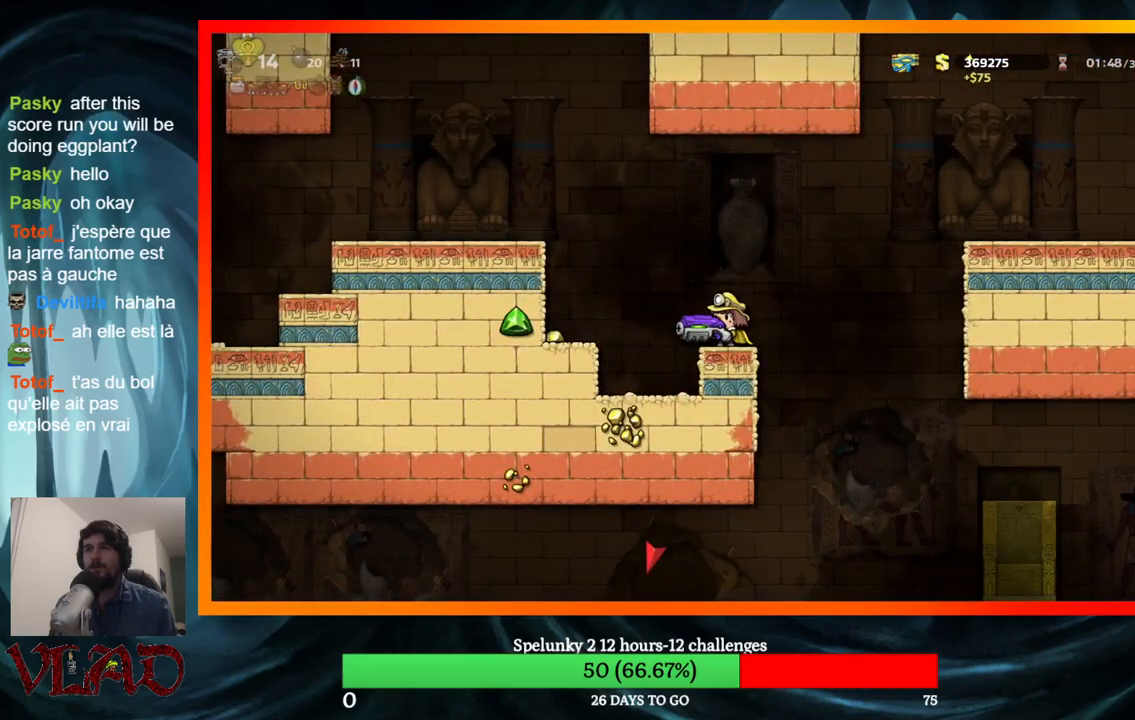
{"buttons": [], "events": []}
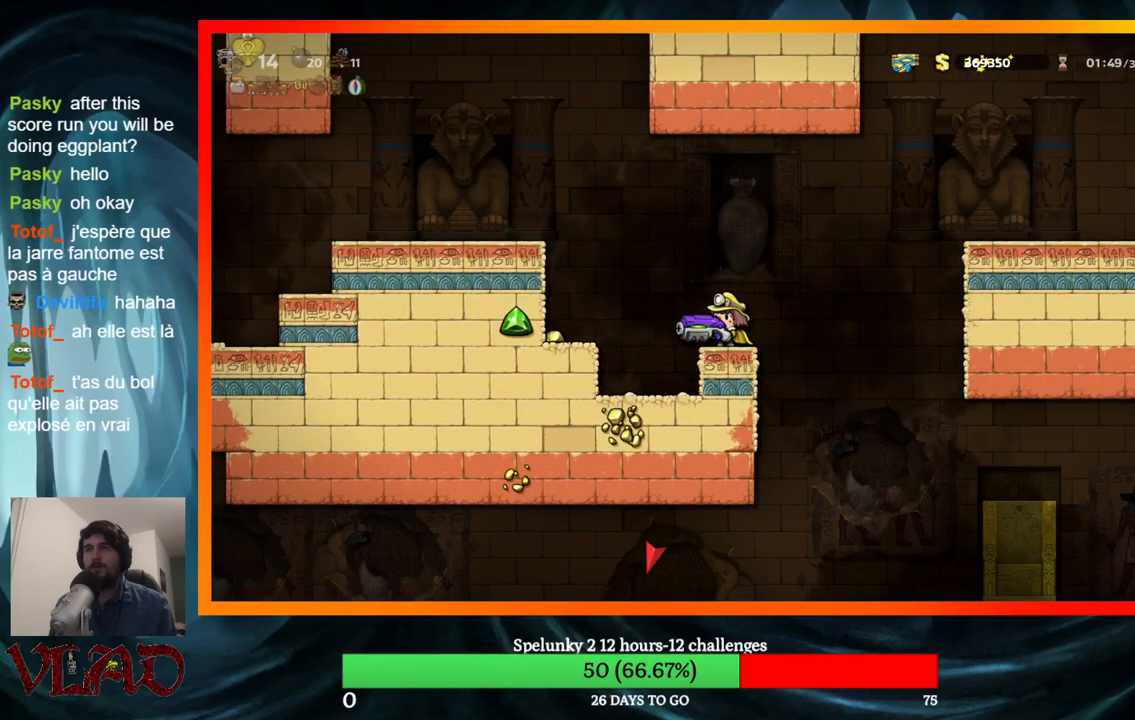
{"buttons": ["A", "X"], "events": [[317, "A", "down"], [333, "X", "down"]]}
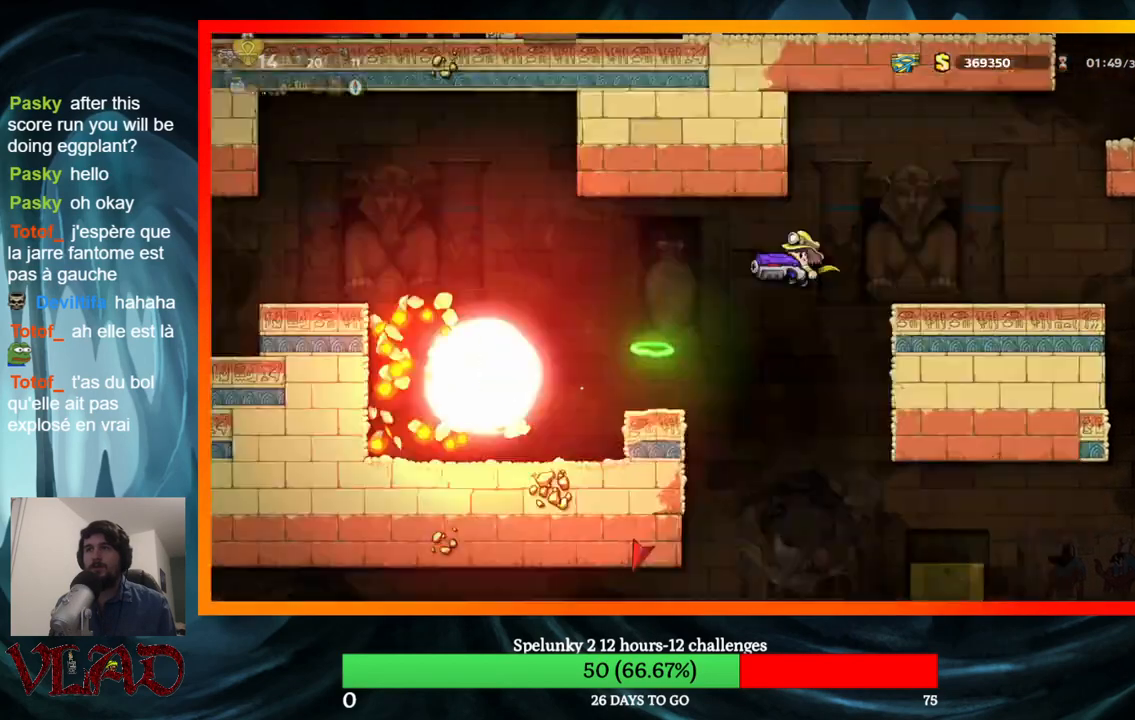
{"buttons": ["DPAD_LEFT"], "events": [[33, "A", "up"], [33, "X", "up"], [167, "DPAD_LEFT", "down"]]}
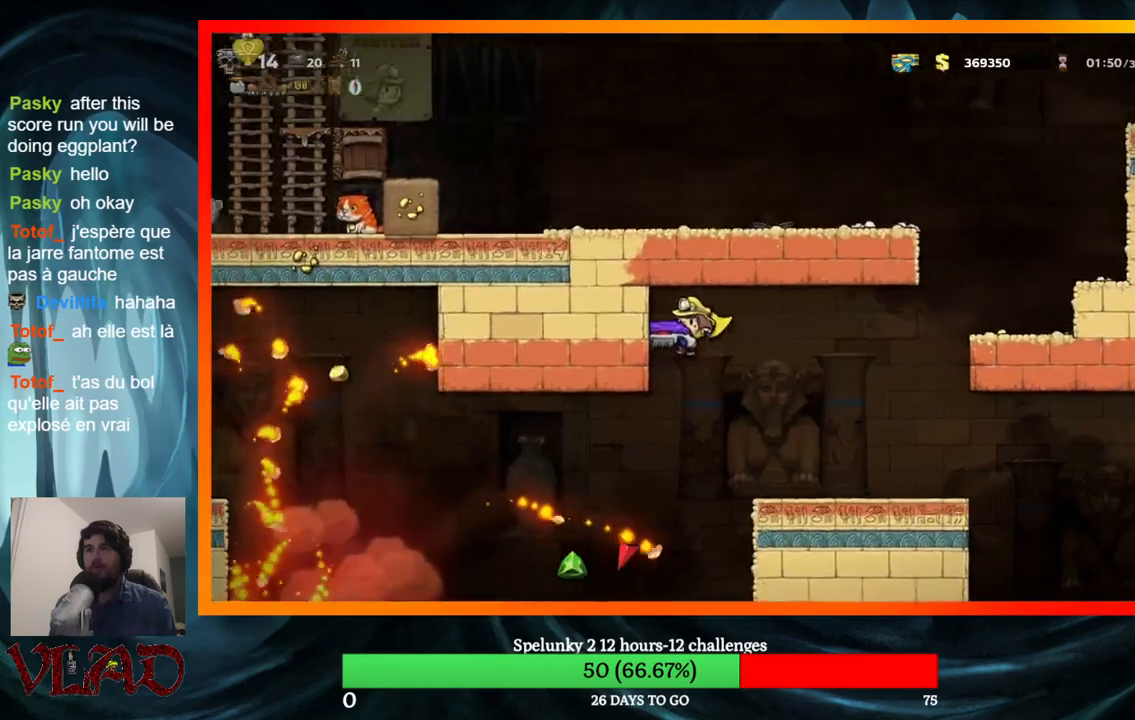
{"buttons": ["DPAD_LEFT"], "events": [[150, "A", "down"], [417, "A", "up"]]}
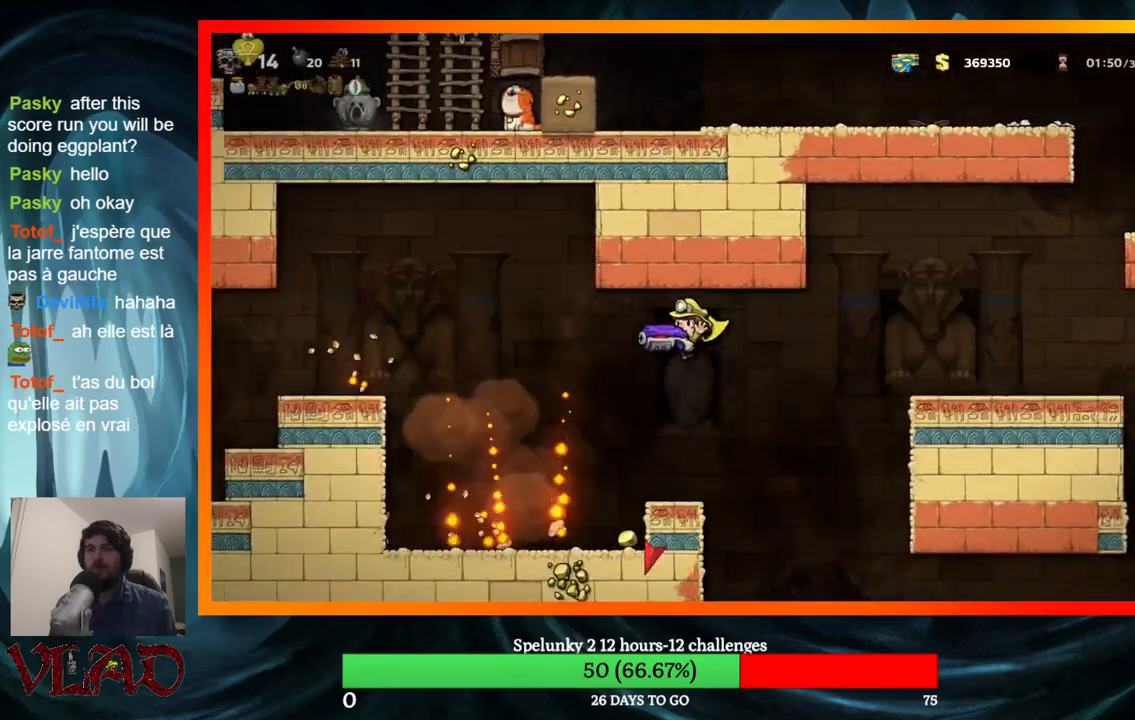
{"buttons": ["DPAD_LEFT"], "events": [[200, "DPAD_LEFT", "up"], [317, "DPAD_LEFT", "down"]]}
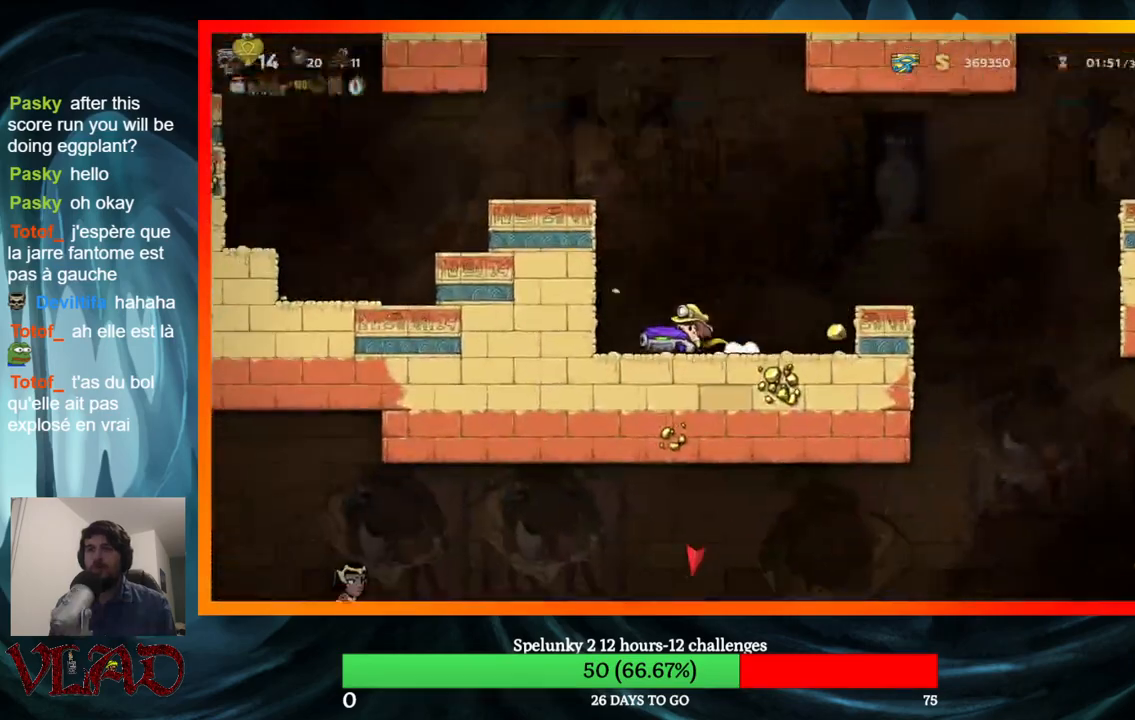
{"buttons": ["DPAD_RIGHT"], "events": [[150, "DPAD_LEFT", "up"], [217, "DPAD_RIGHT", "down"]]}
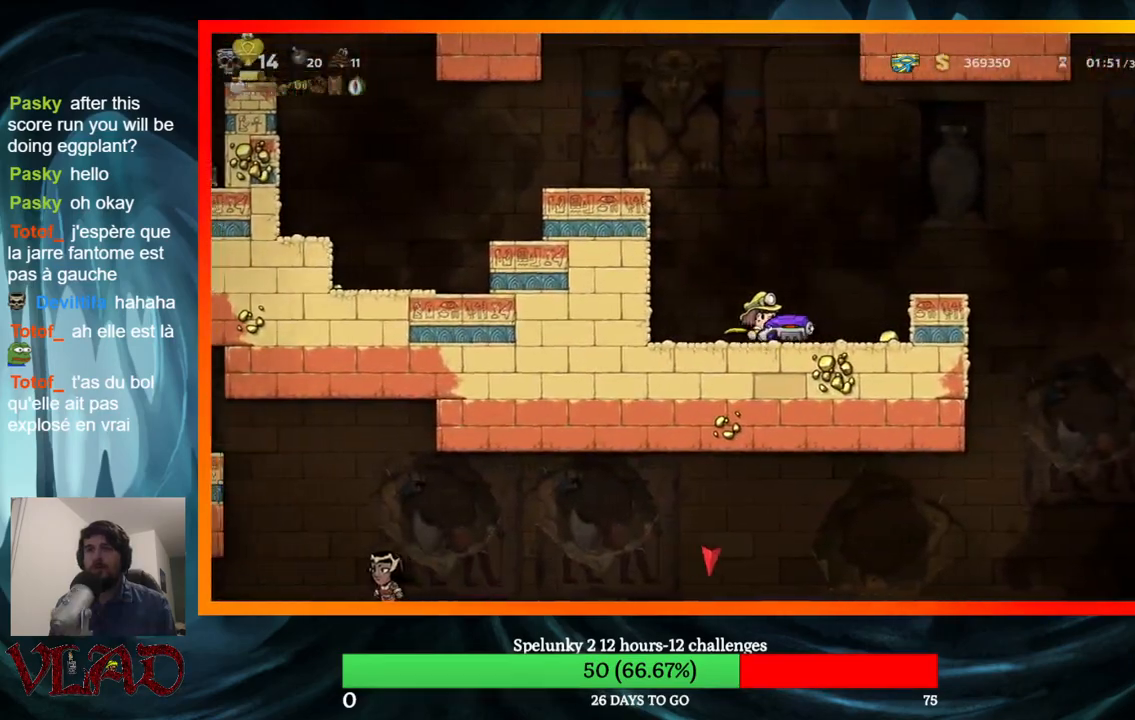
{"buttons": [], "events": [[317, "A", "down"], [433, "A", "up"], [483, "DPAD_RIGHT", "up"]]}
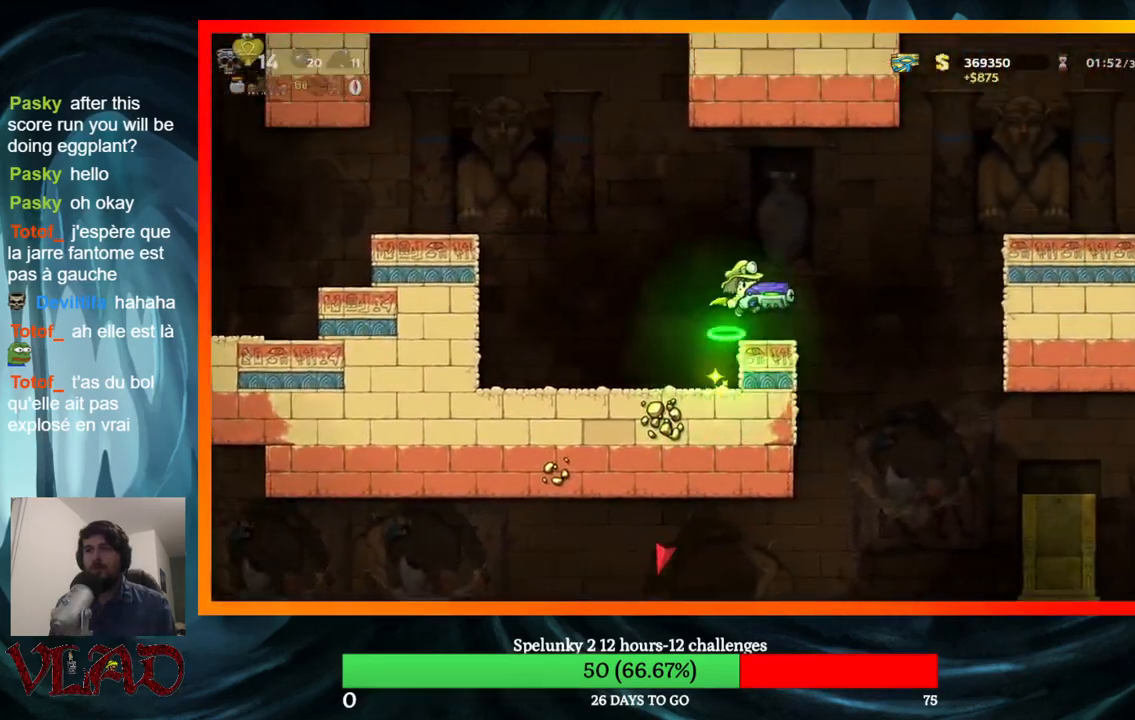
{"buttons": [], "events": [[267, "DPAD_RIGHT", "down"], [500, "DPAD_RIGHT", "up"]]}
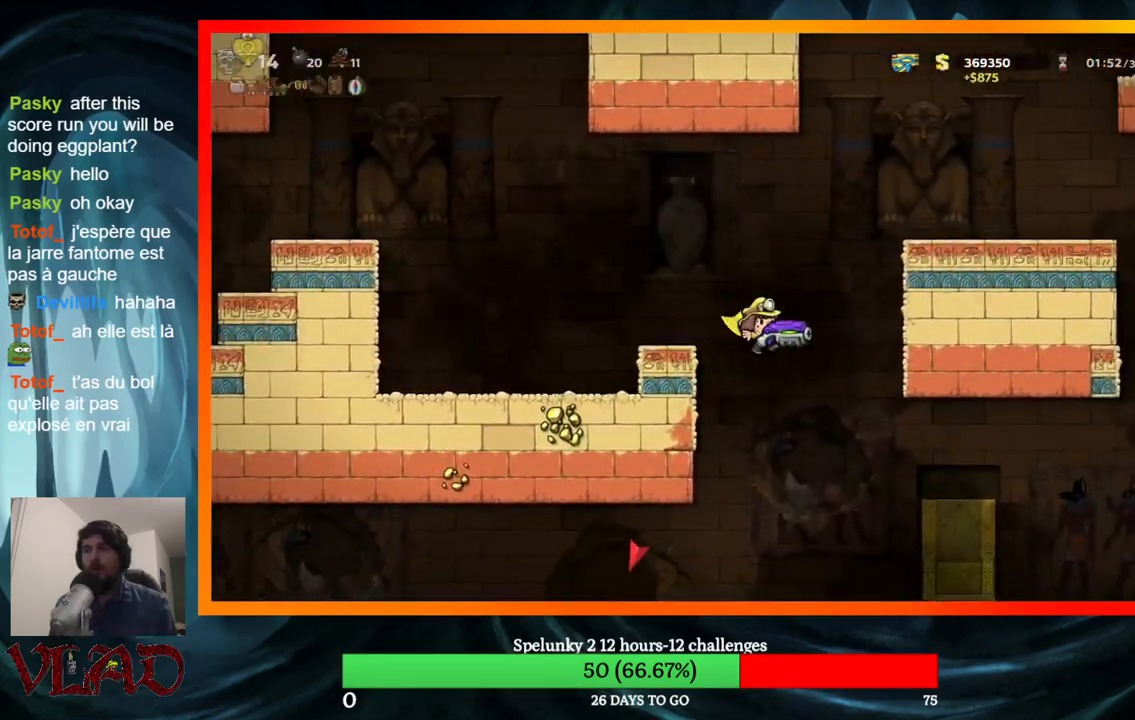
{"buttons": ["A", "DPAD_RIGHT"], "events": [[217, "DPAD_RIGHT", "down"], [317, "A", "down"]]}
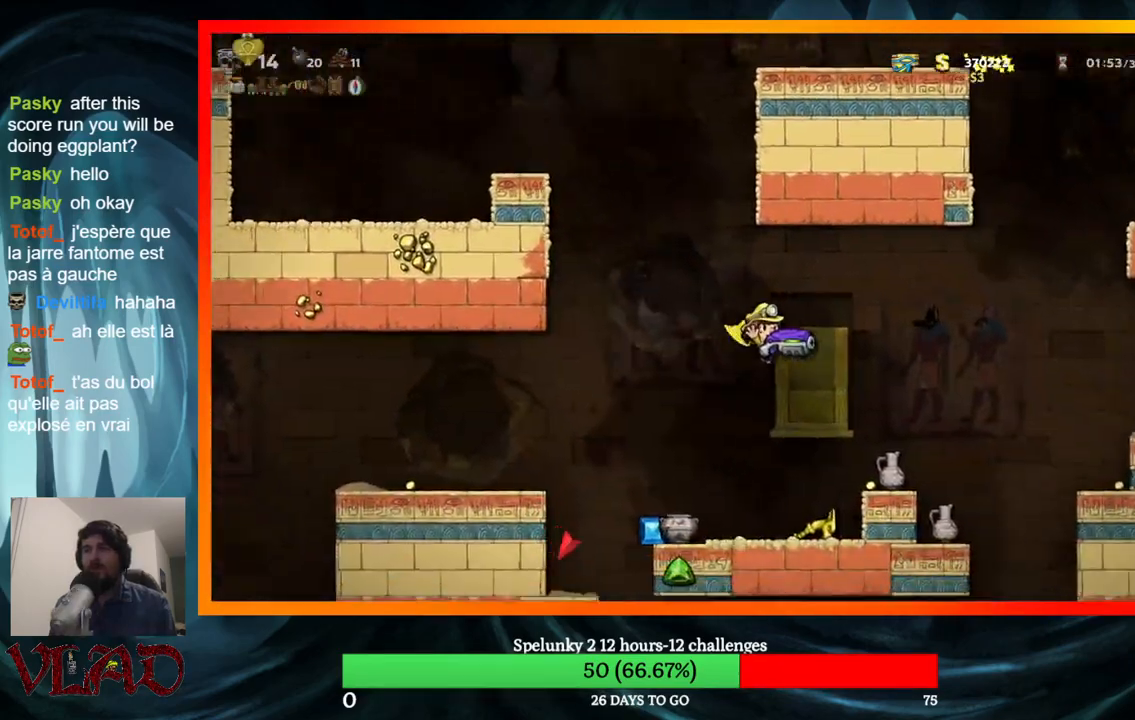
{"buttons": [], "events": [[67, "DPAD_RIGHT", "up"], [283, "DPAD_RIGHT", "down"], [367, "A", "up"], [383, "DPAD_RIGHT", "up"]]}
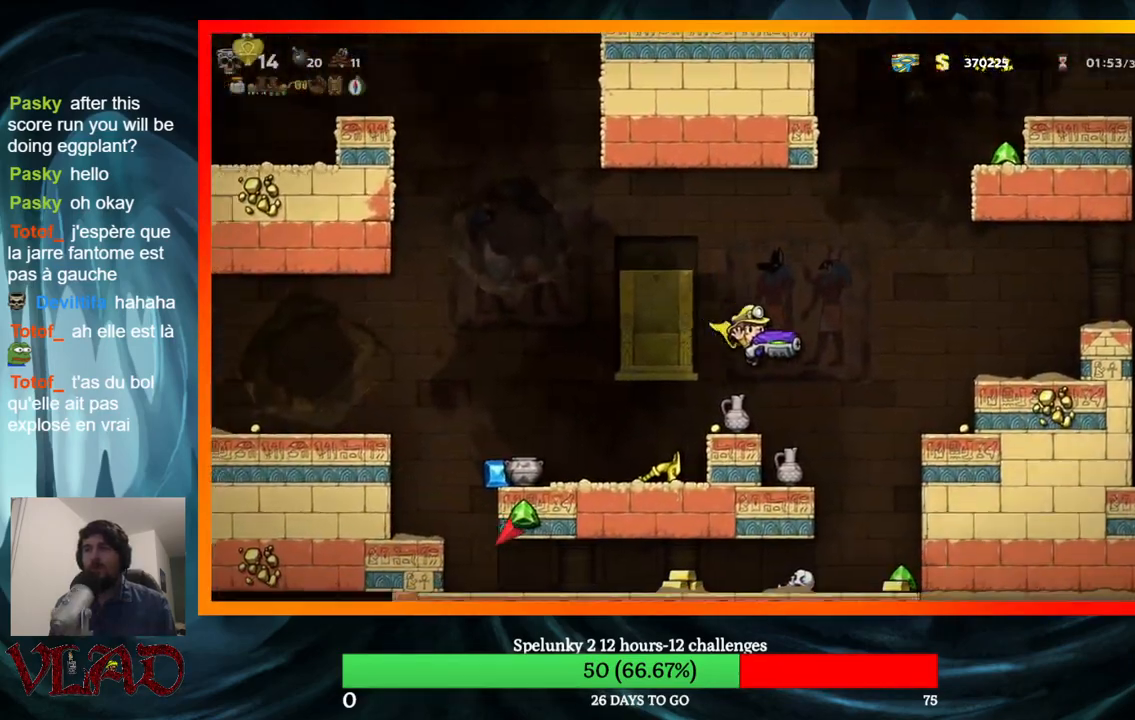
{"buttons": [], "events": [[200, "DPAD_LEFT", "down"], [417, "DPAD_LEFT", "up"]]}
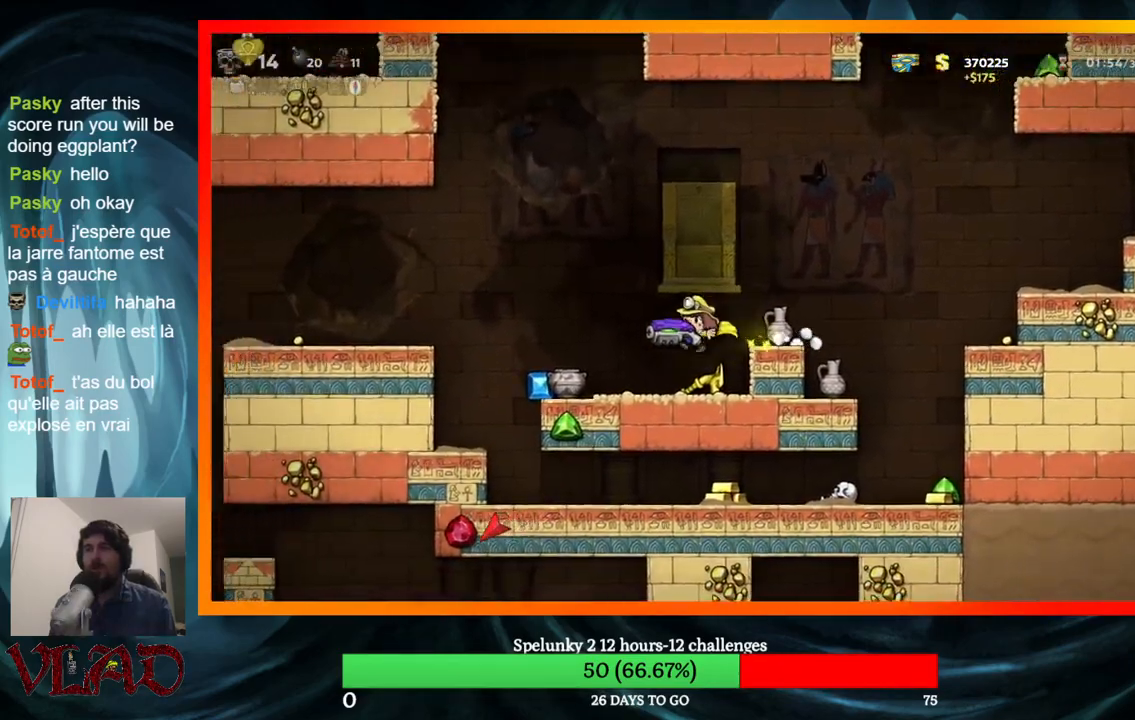
{"buttons": ["DPAD_LEFT"], "events": [[333, "DPAD_LEFT", "down"]]}
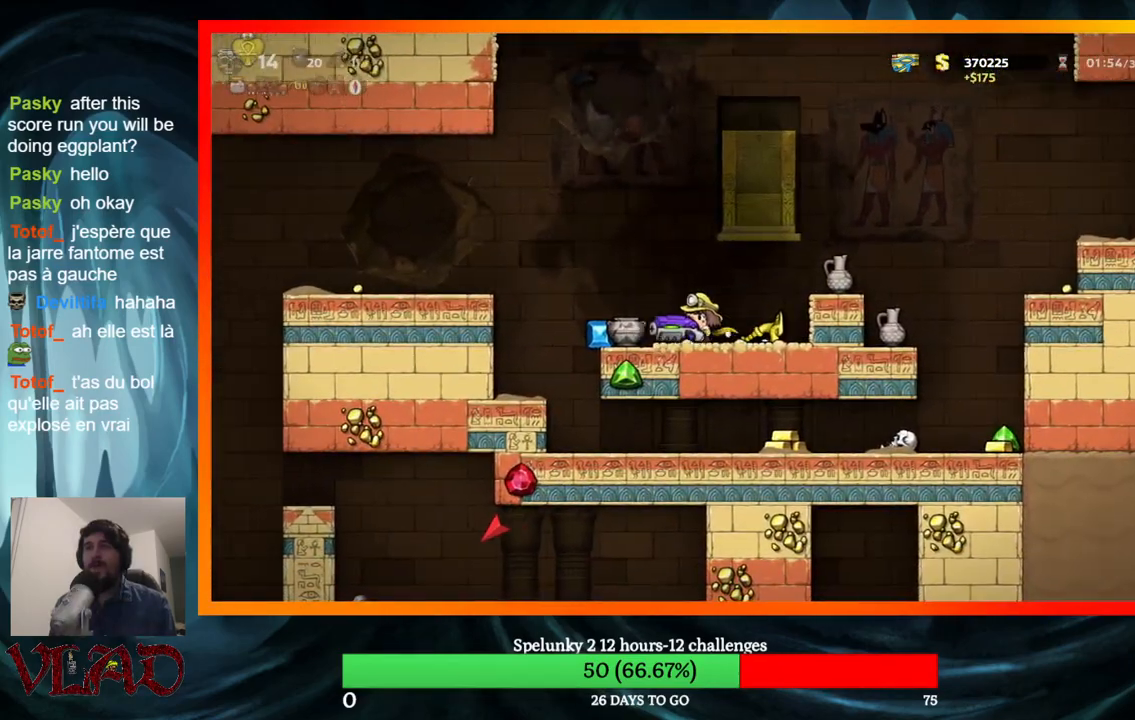
{"buttons": ["DPAD_RIGHT"], "events": [[17, "DPAD_LEFT", "up"], [450, "DPAD_RIGHT", "down"]]}
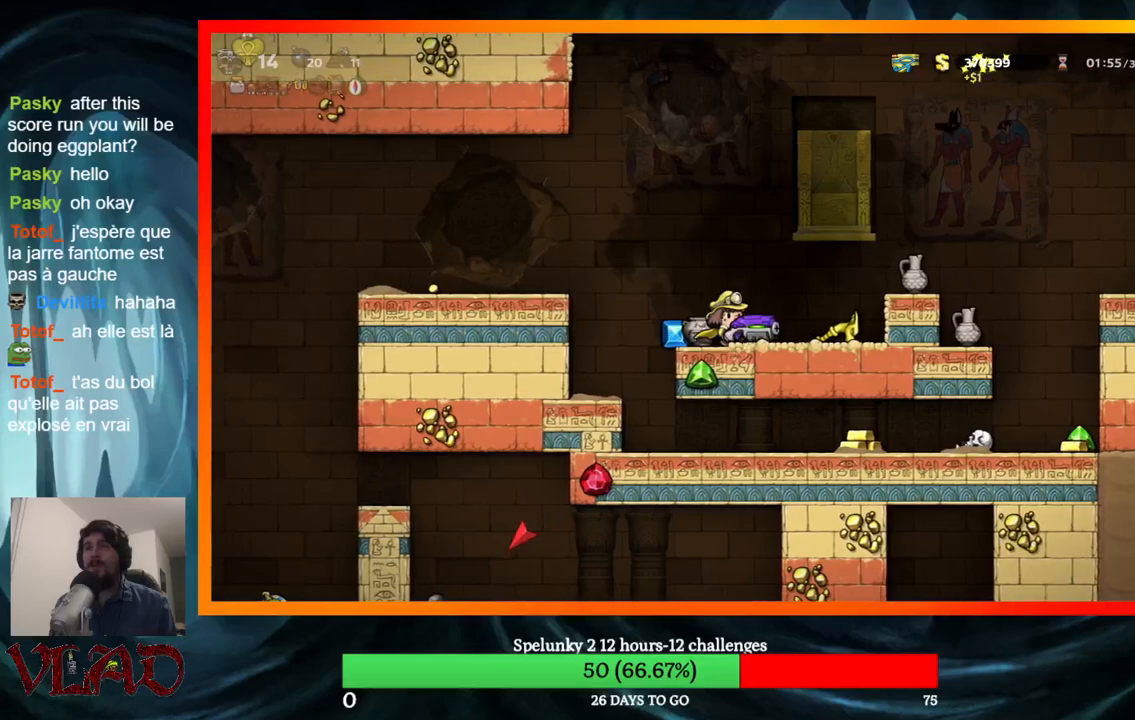
{"buttons": ["DPAD_LEFT"], "events": [[83, "DPAD_RIGHT", "up"], [450, "DPAD_LEFT", "down"]]}